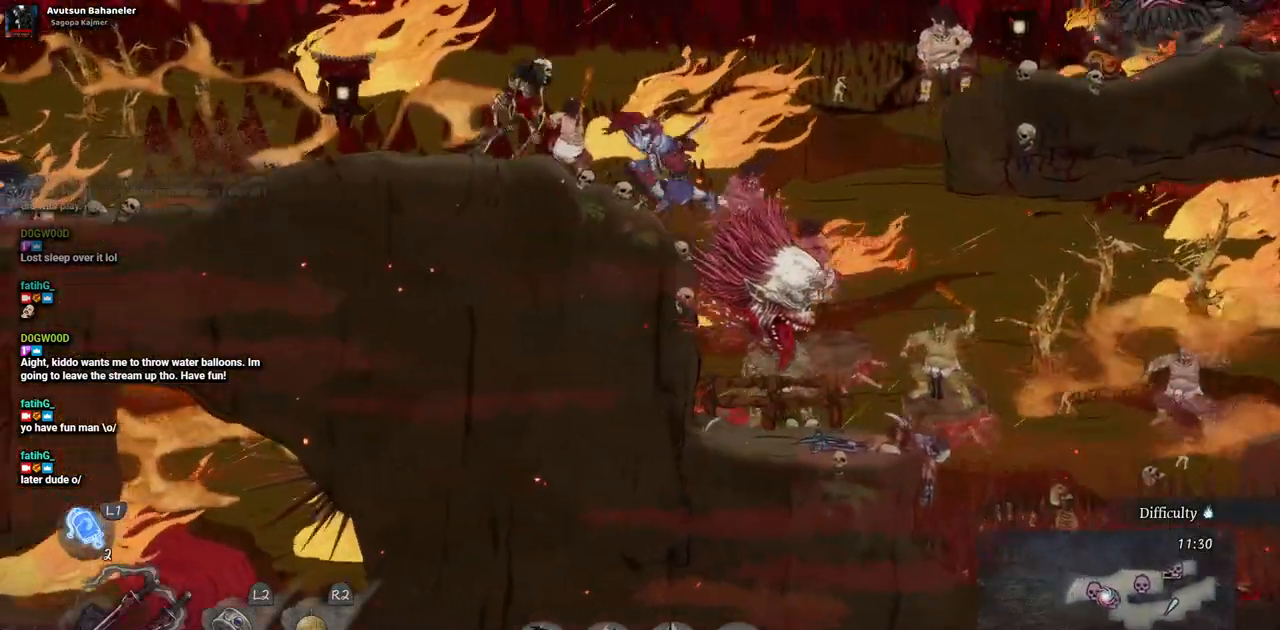
Gameplay with a controller (PlayStation layout); each line is a JSON object with the inputs held at the frame after it. "events" lists button and stick changes between this image and that frame as [ms after this image, input, new state], when the widget could be followed in between. Not read: L2 R1 R2.
{"buttons": [], "left_stick": "center", "right_stick": "center", "events": [[83, "SQUARE", "down"], [167, "SQUARE", "up"], [233, "SQUARE", "down"], [333, "SQUARE", "up"], [400, "SQUARE", "down"], [450, "SQUARE", "up"]]}
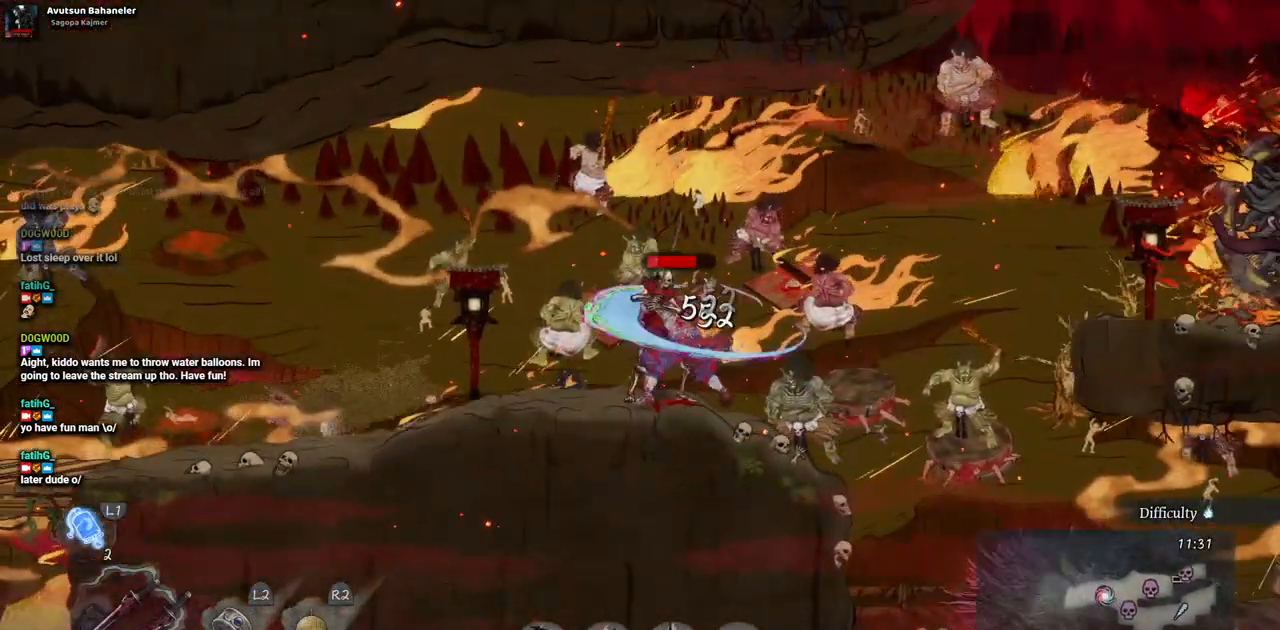
{"buttons": ["SQUARE"], "left_stick": "center", "right_stick": "center", "events": [[50, "SQUARE", "down"], [117, "SQUARE", "up"], [183, "SQUARE", "down"], [267, "SQUARE", "up"], [350, "SQUARE", "down"], [417, "SQUARE", "up"], [483, "SQUARE", "down"]]}
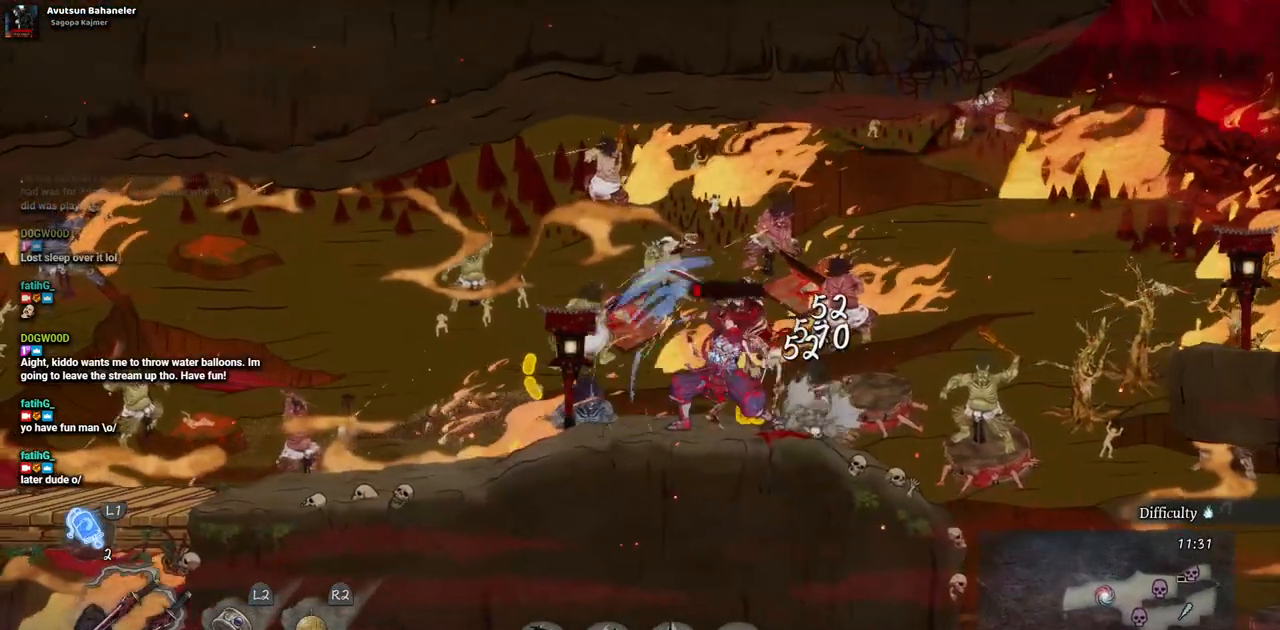
{"buttons": [], "left_stick": "center", "right_stick": "center", "events": [[67, "SQUARE", "up"], [117, "SQUARE", "down"], [233, "SQUARE", "up"]]}
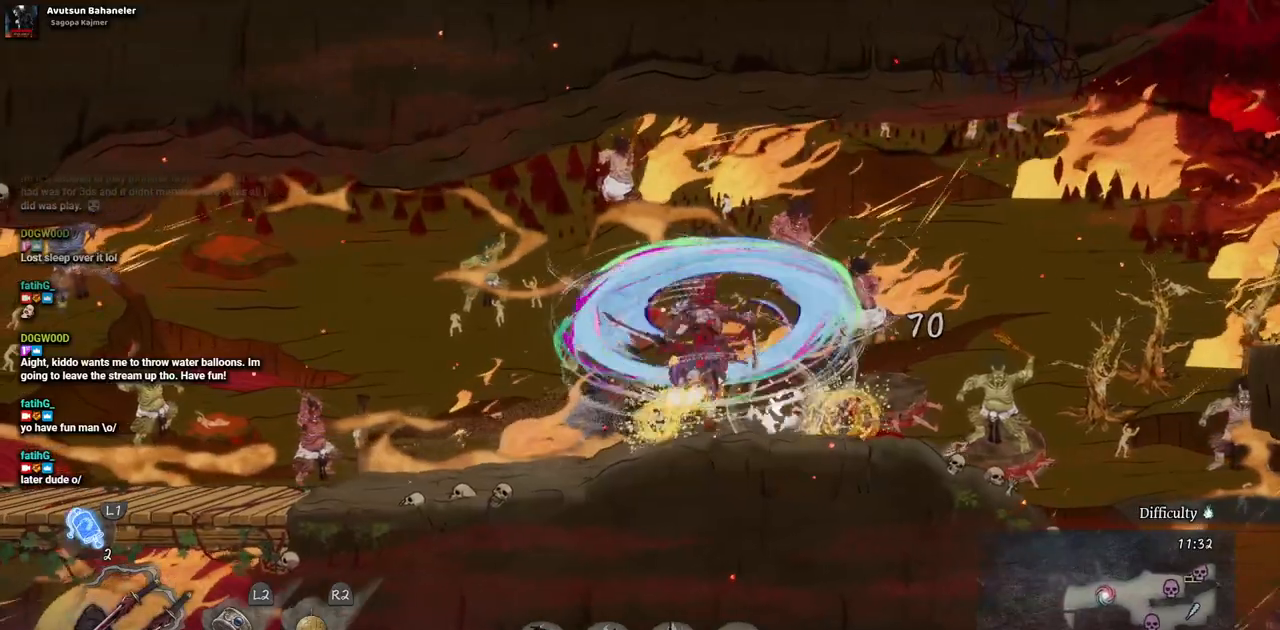
{"buttons": ["DPAD_RIGHT"], "left_stick": "center", "right_stick": "center", "events": [[250, "DPAD_RIGHT", "down"]]}
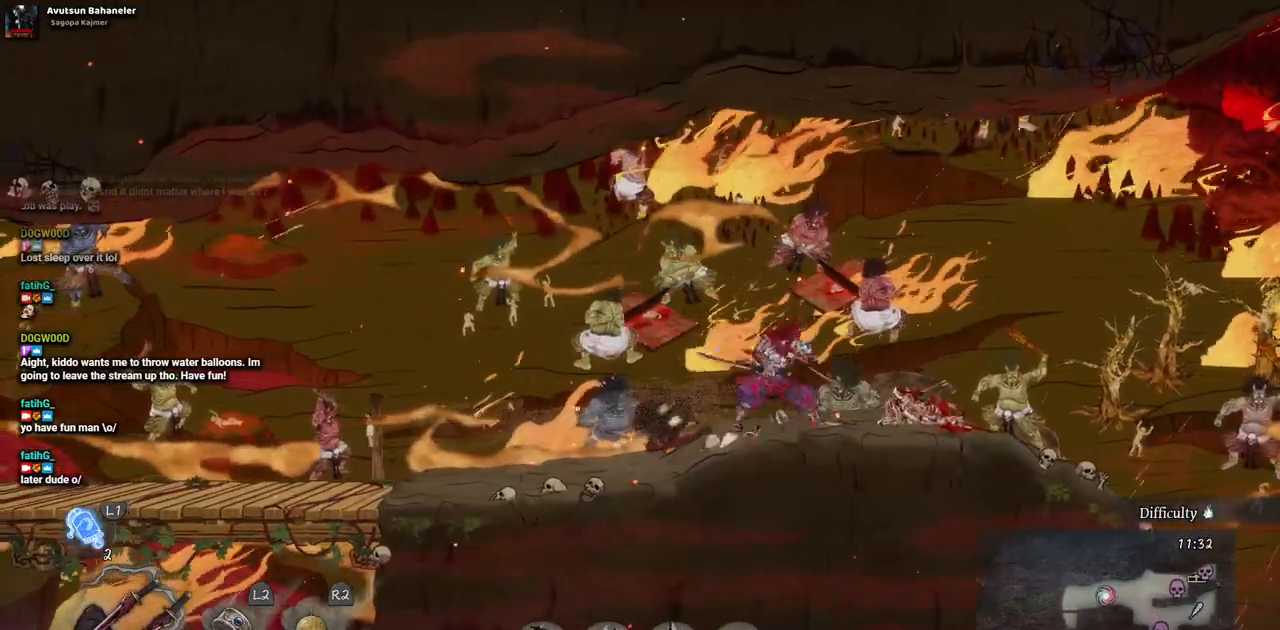
{"buttons": ["DPAD_RIGHT"], "left_stick": "center", "right_stick": "center", "events": []}
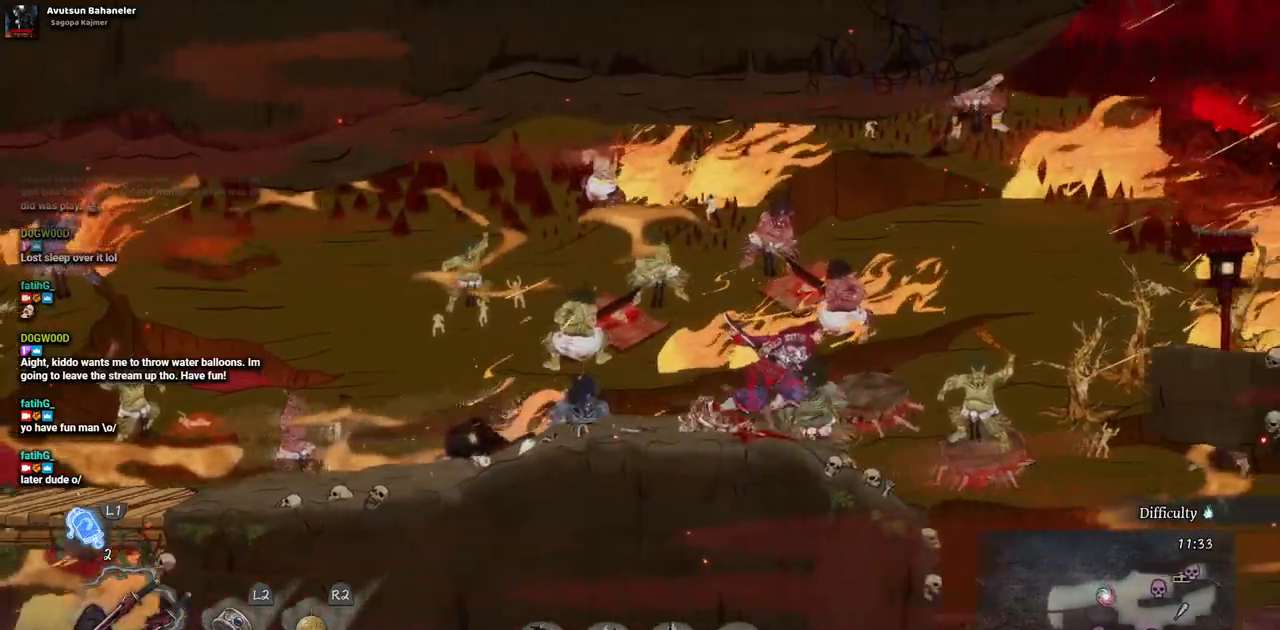
{"buttons": ["DPAD_RIGHT"], "left_stick": "center", "right_stick": "center", "events": [[233, "CROSS", "down"], [500, "CROSS", "up"]]}
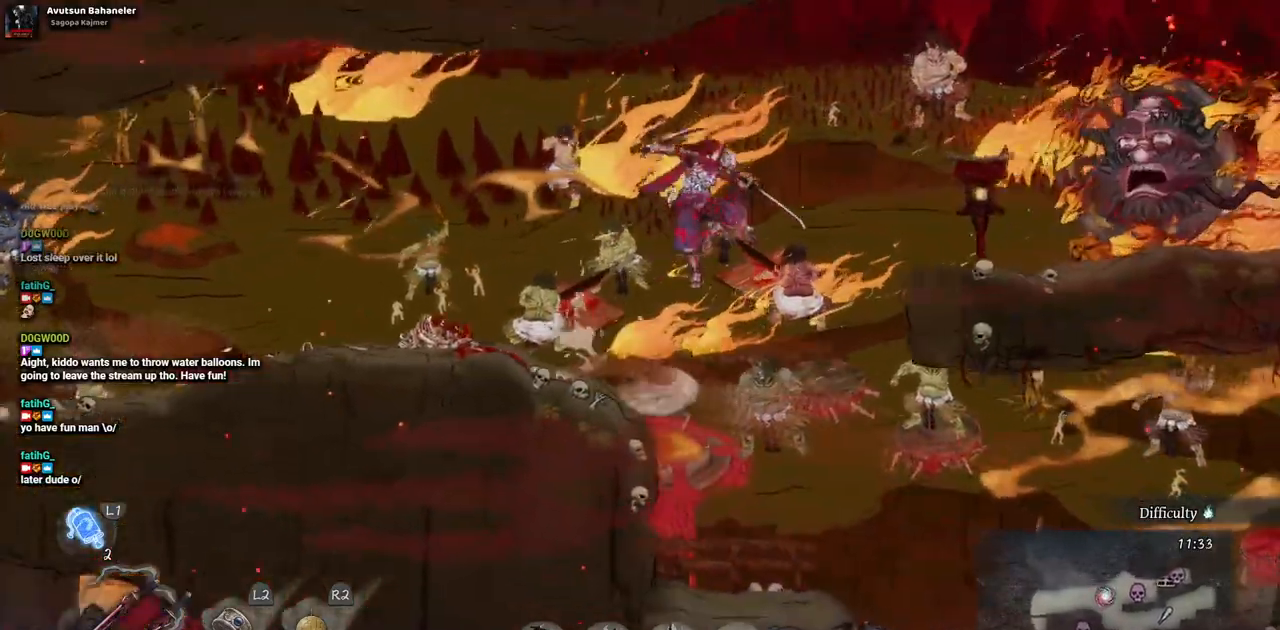
{"buttons": ["DPAD_RIGHT"], "left_stick": "center", "right_stick": "center", "events": [[200, "CROSS", "down"], [417, "CROSS", "up"]]}
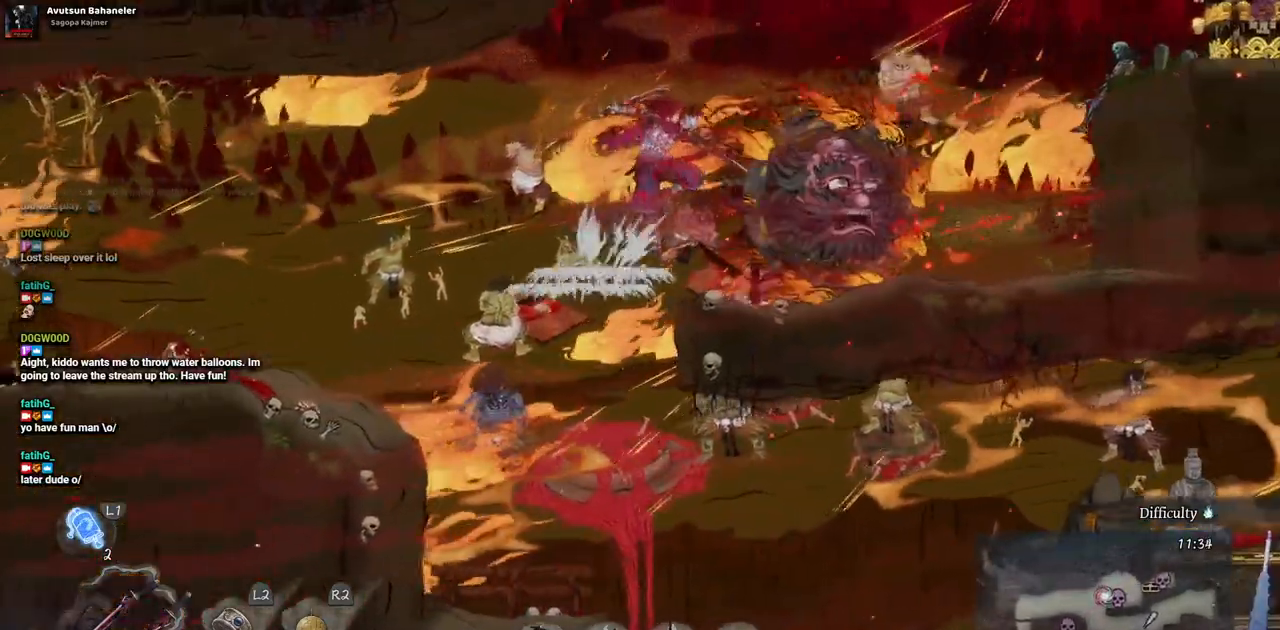
{"buttons": ["DPAD_RIGHT"], "left_stick": "center", "right_stick": "center", "events": [[17, "SQUARE", "down"], [150, "SQUARE", "up"], [200, "SQUARE", "down"], [317, "SQUARE", "up"], [383, "SQUARE", "down"], [450, "SQUARE", "up"]]}
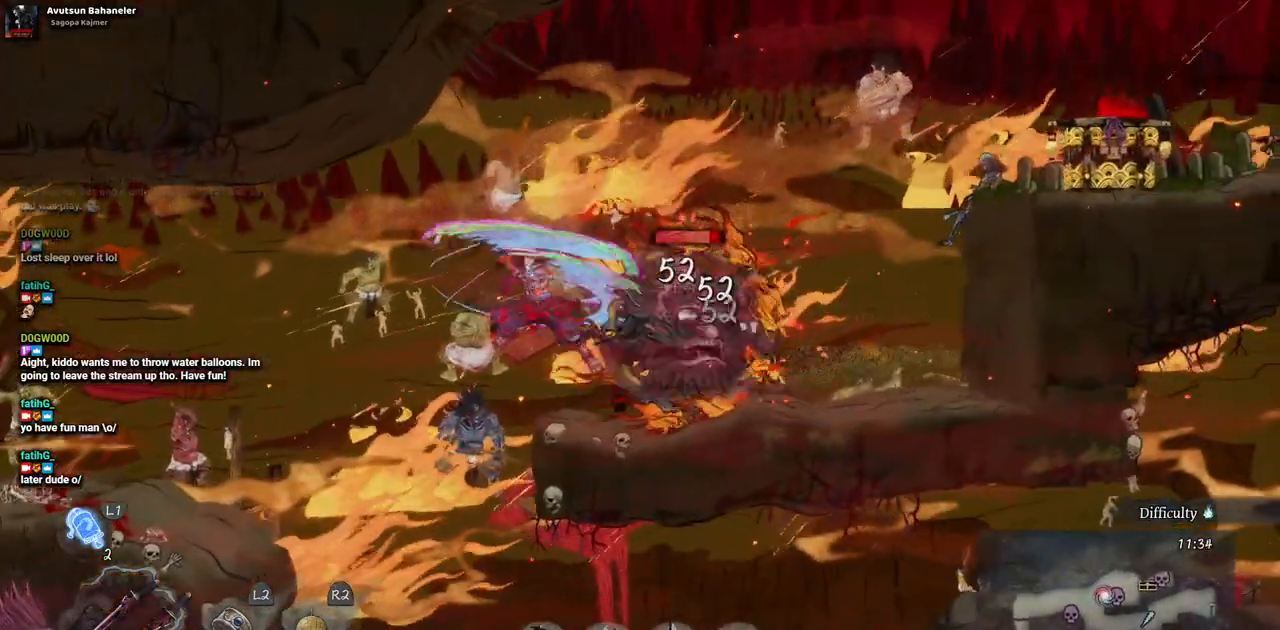
{"buttons": ["SQUARE", "DPAD_RIGHT"], "left_stick": "center", "right_stick": "center", "events": [[33, "SQUARE", "down"], [117, "SQUARE", "up"], [167, "SQUARE", "down"], [267, "SQUARE", "up"], [317, "SQUARE", "down"], [400, "SQUARE", "up"], [467, "SQUARE", "down"]]}
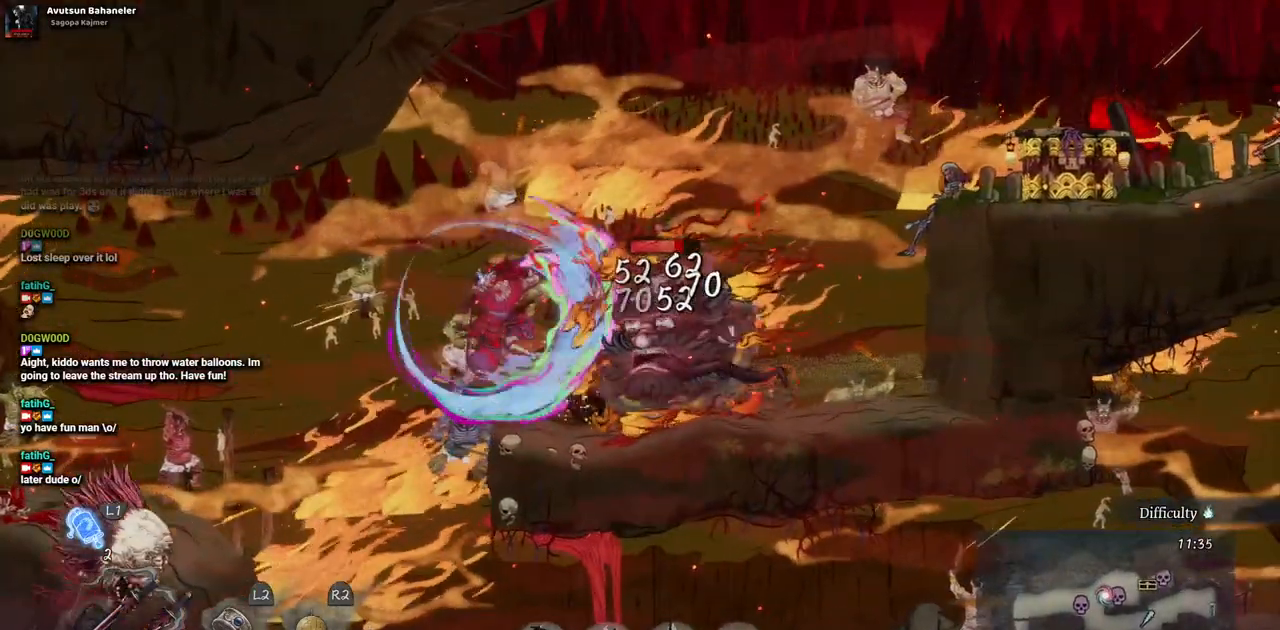
{"buttons": ["DPAD_RIGHT"], "left_stick": "center", "right_stick": "center", "events": [[50, "SQUARE", "up"], [100, "SQUARE", "down"], [183, "SQUARE", "up"], [250, "SQUARE", "down"], [333, "SQUARE", "up"], [383, "SQUARE", "down"], [483, "SQUARE", "up"]]}
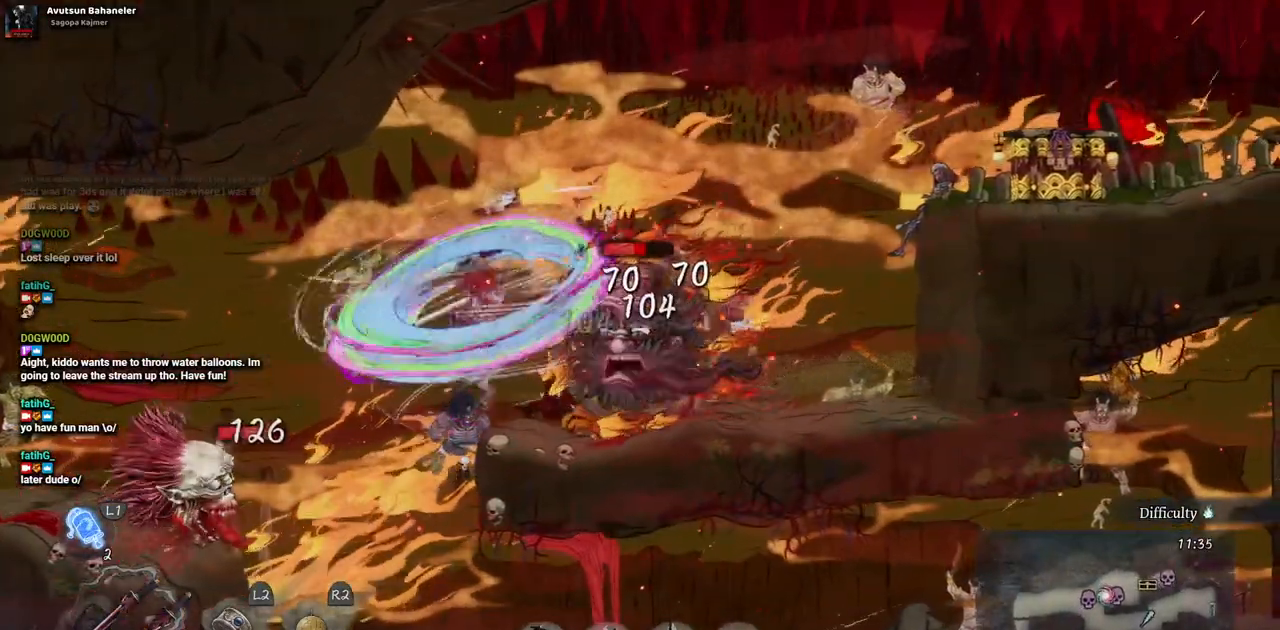
{"buttons": ["SQUARE", "DPAD_RIGHT"], "left_stick": "center", "right_stick": "center", "events": [[50, "SQUARE", "down"], [133, "SQUARE", "up"], [200, "SQUARE", "down"], [267, "SQUARE", "up"], [350, "SQUARE", "down"], [433, "SQUARE", "up"], [483, "SQUARE", "down"]]}
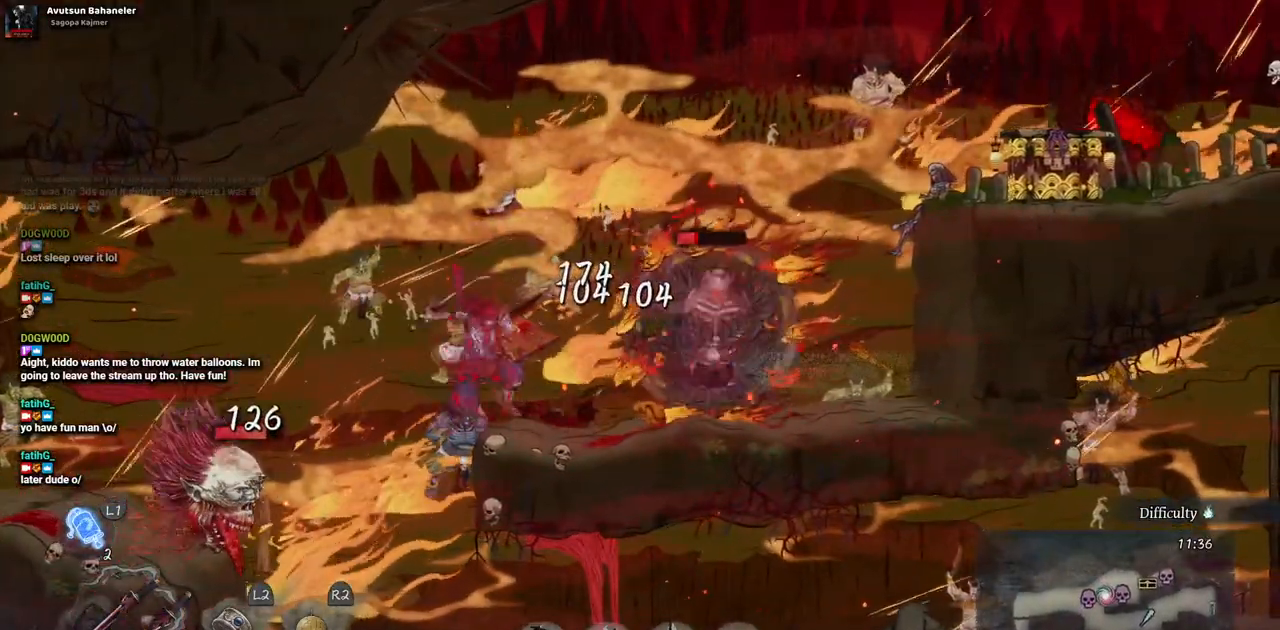
{"buttons": ["SQUARE", "DPAD_RIGHT"], "left_stick": "center", "right_stick": "center", "events": [[83, "SQUARE", "up"], [150, "SQUARE", "down"], [233, "SQUARE", "up"], [300, "SQUARE", "down"], [383, "SQUARE", "up"], [450, "SQUARE", "down"]]}
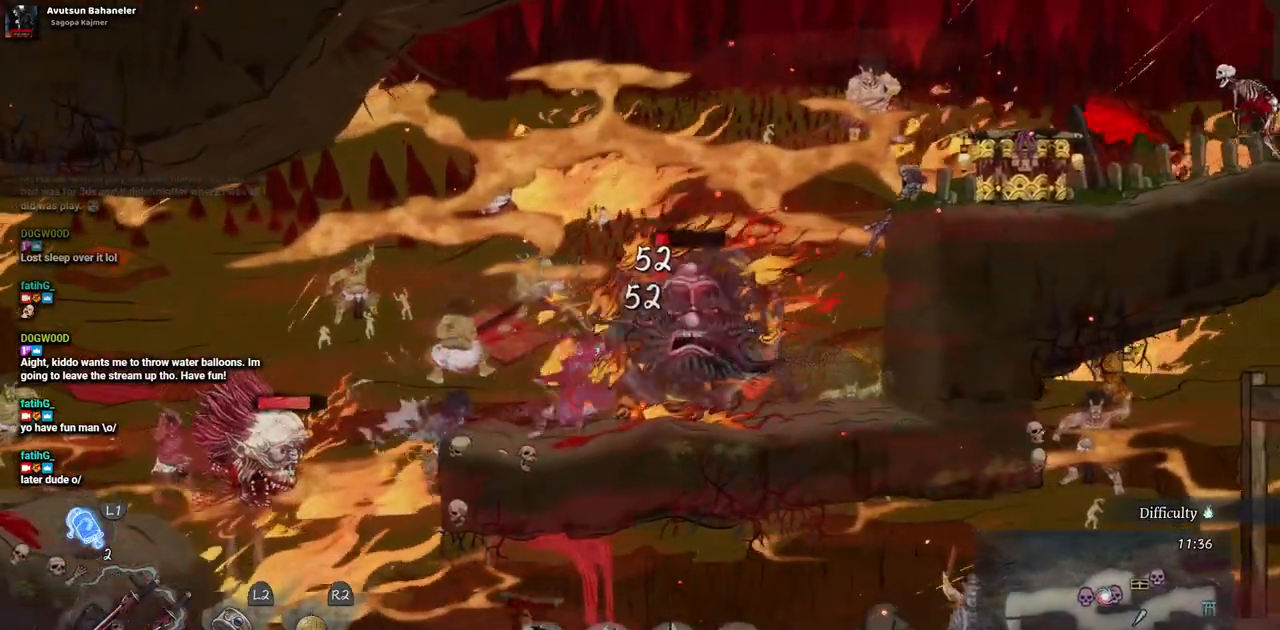
{"buttons": ["DPAD_RIGHT"], "left_stick": "center", "right_stick": "center", "events": [[33, "SQUARE", "up"], [117, "SQUARE", "down"], [183, "SQUARE", "up"], [267, "SQUARE", "down"], [333, "SQUARE", "up"], [417, "SQUARE", "down"], [483, "SQUARE", "up"]]}
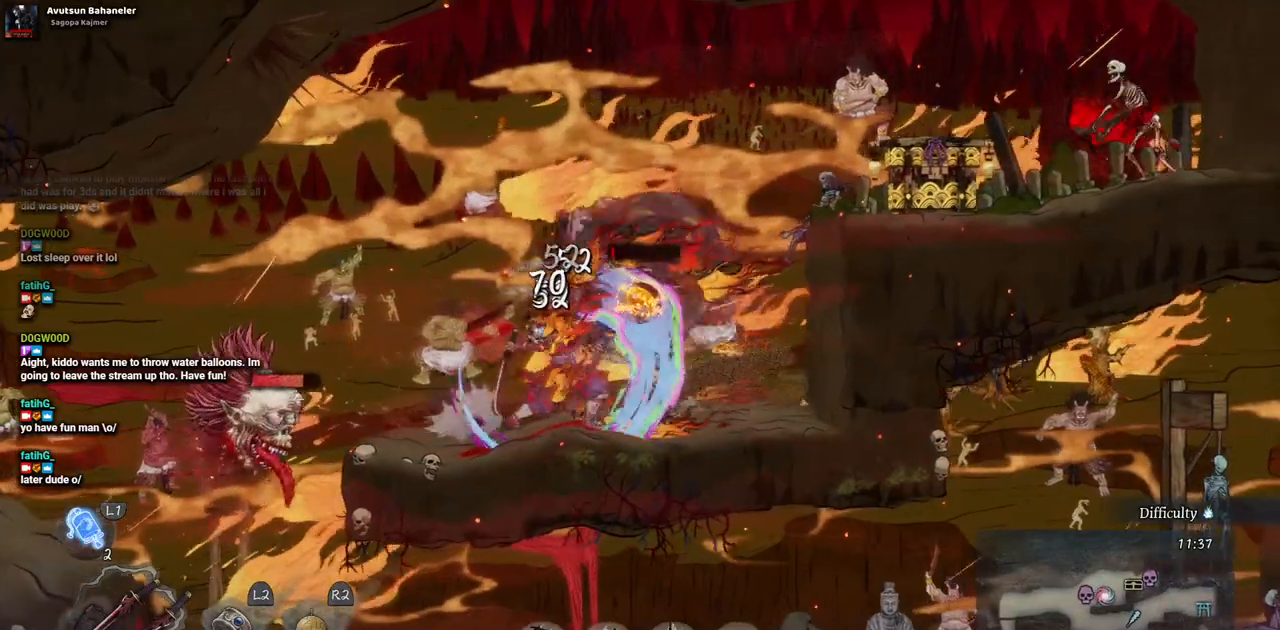
{"buttons": ["DPAD_RIGHT"], "left_stick": "center", "right_stick": "center", "events": [[67, "SQUARE", "down"], [133, "SQUARE", "up"], [217, "SQUARE", "down"], [283, "SQUARE", "up"]]}
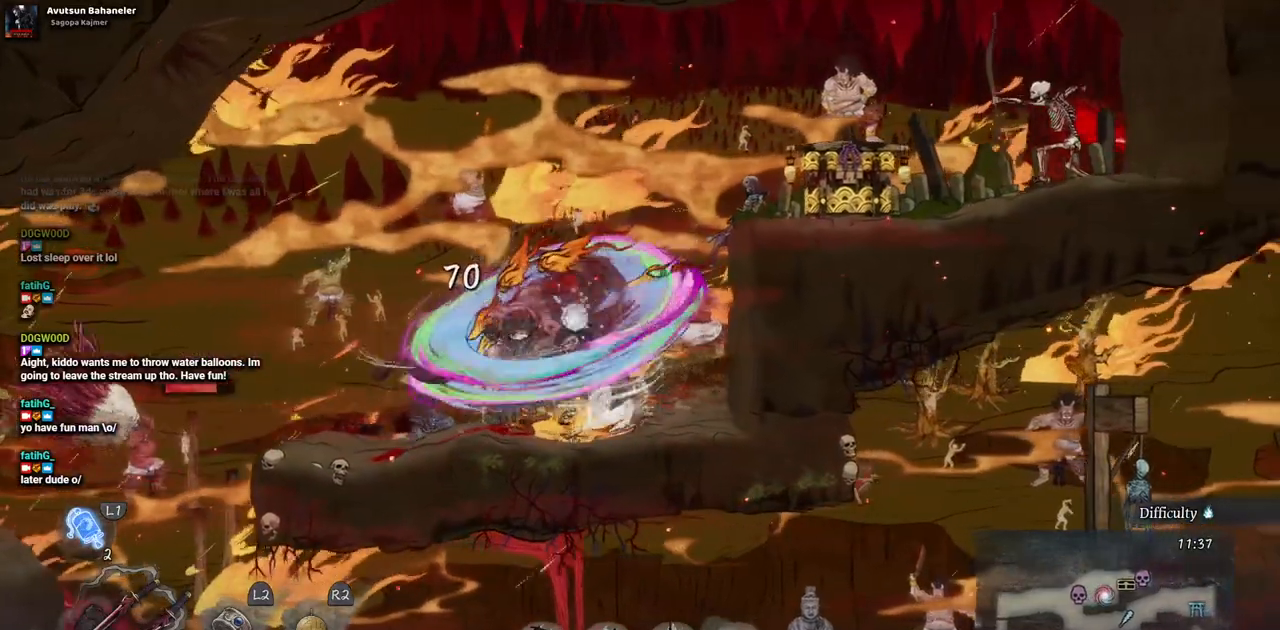
{"buttons": ["DPAD_RIGHT"], "left_stick": "center", "right_stick": "center", "events": [[267, "CIRCLE", "down"], [400, "CIRCLE", "up"]]}
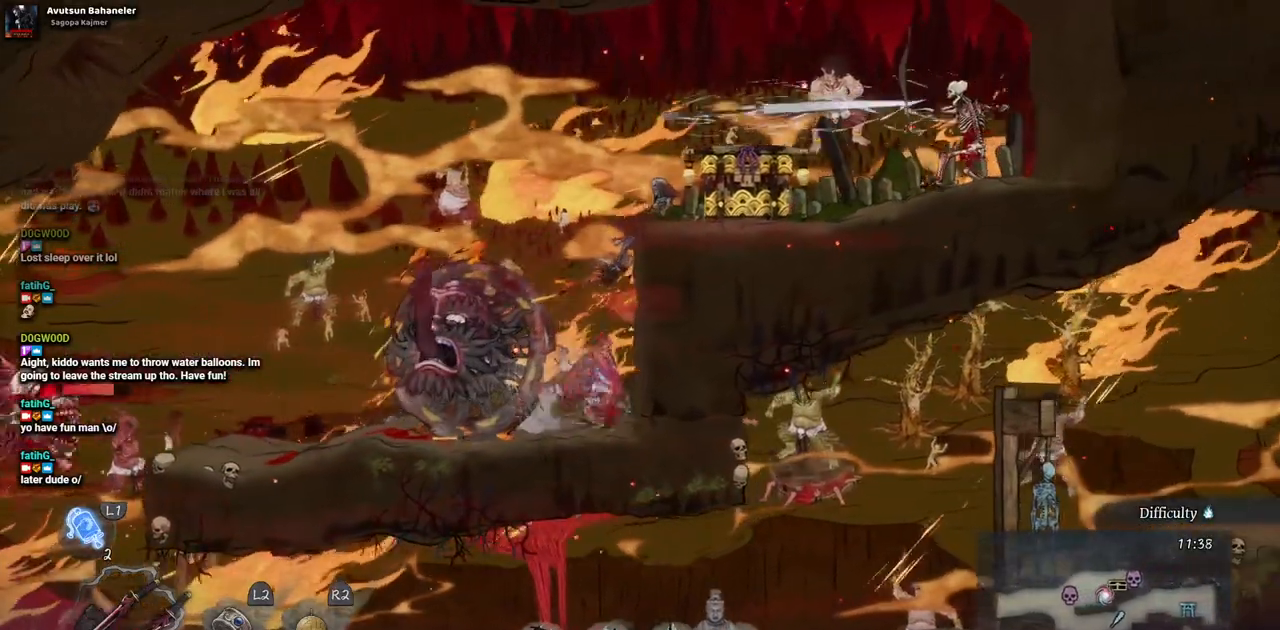
{"buttons": ["DPAD_RIGHT"], "left_stick": "center", "right_stick": "center", "events": [[283, "CROSS", "down"], [500, "CROSS", "up"]]}
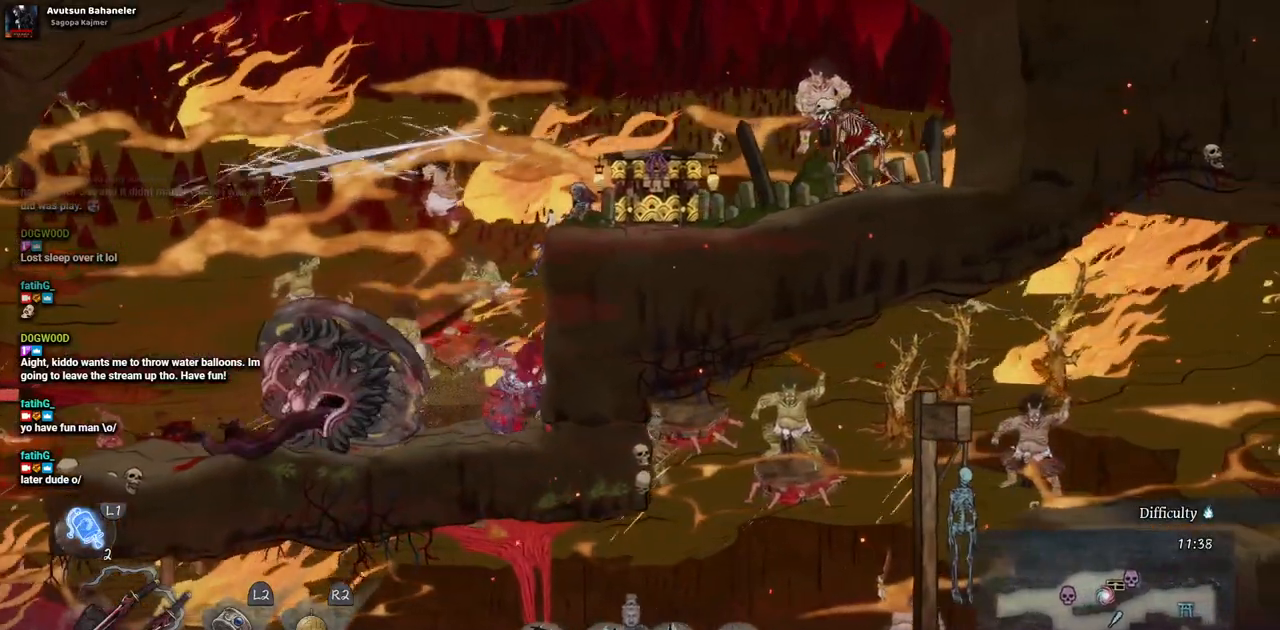
{"buttons": ["DPAD_RIGHT"], "left_stick": "center", "right_stick": "center", "events": [[233, "CROSS", "down"], [467, "CROSS", "up"]]}
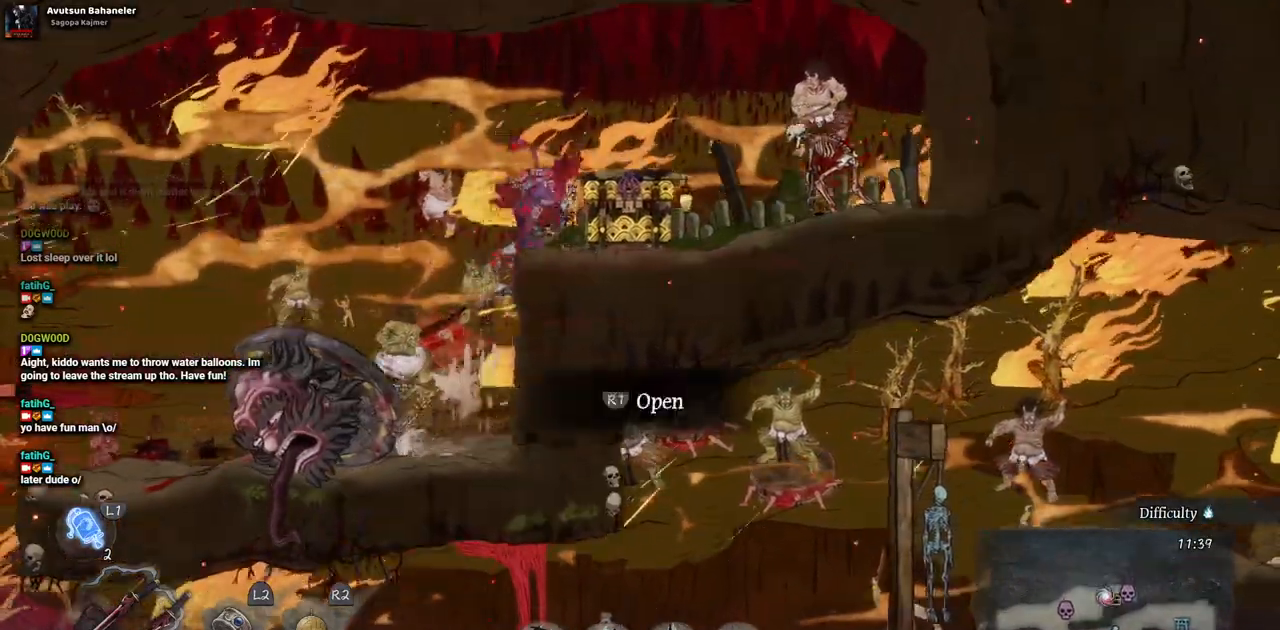
{"buttons": ["SQUARE", "DPAD_RIGHT"], "left_stick": "center", "right_stick": "center", "events": [[483, "SQUARE", "down"]]}
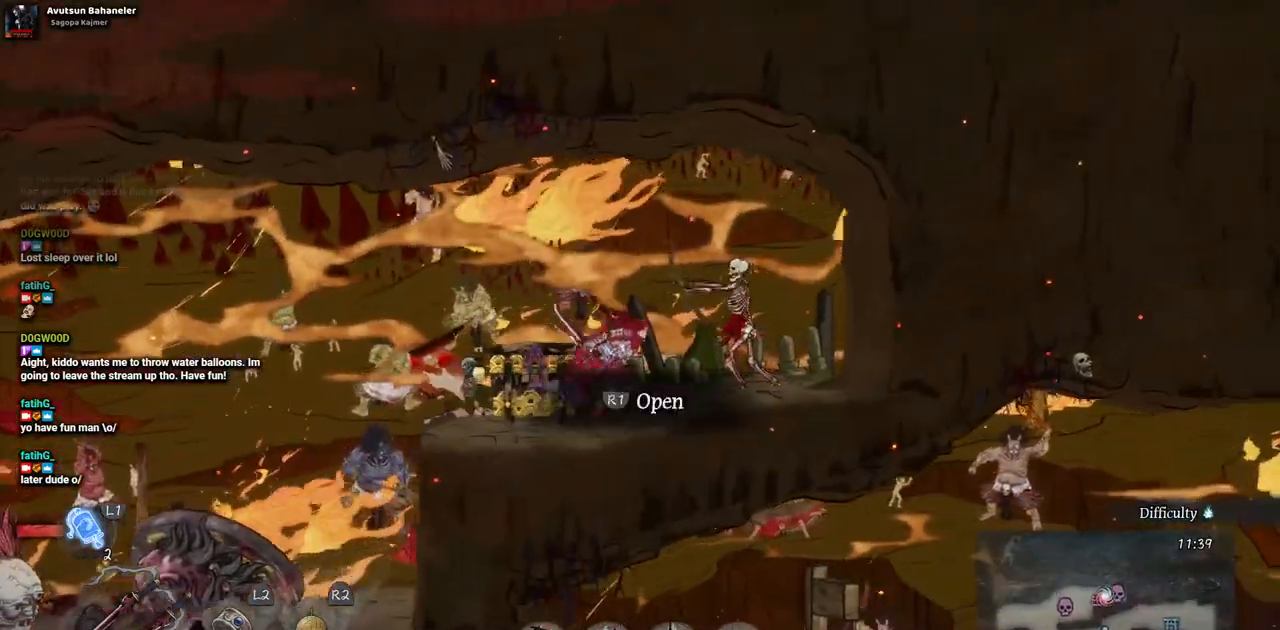
{"buttons": ["SQUARE"], "left_stick": "center", "right_stick": "center", "events": [[100, "SQUARE", "up"], [183, "SQUARE", "down"], [200, "DPAD_RIGHT", "up"], [267, "SQUARE", "up"], [333, "SQUARE", "down"], [433, "SQUARE", "up"], [500, "SQUARE", "down"]]}
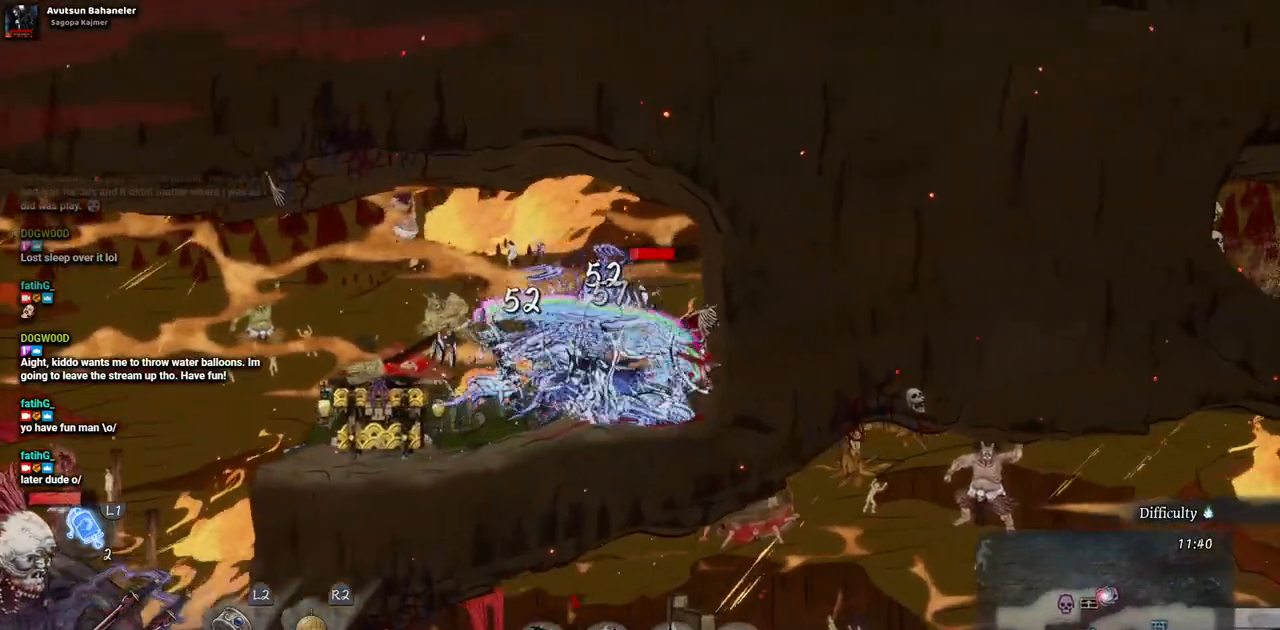
{"buttons": [], "left_stick": "center", "right_stick": "center", "events": [[83, "SQUARE", "up"], [133, "SQUARE", "down"], [217, "SQUARE", "up"], [300, "SQUARE", "down"], [383, "SQUARE", "up"]]}
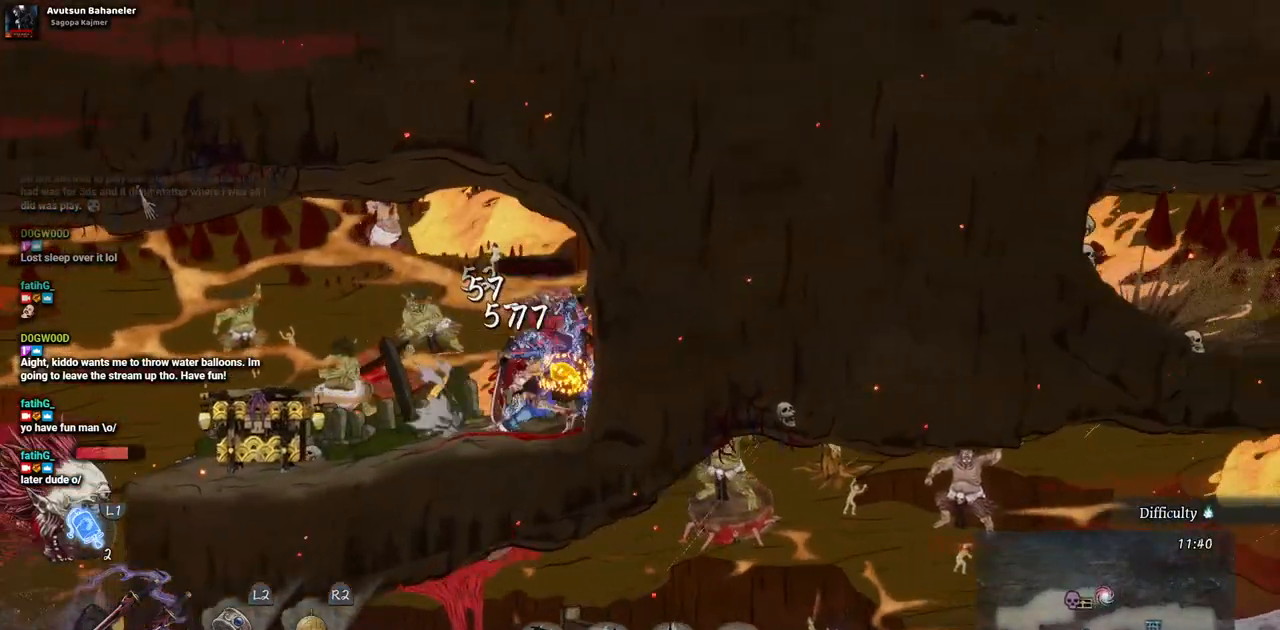
{"buttons": ["DPAD_LEFT"], "left_stick": "center", "right_stick": "center", "events": [[383, "DPAD_LEFT", "down"]]}
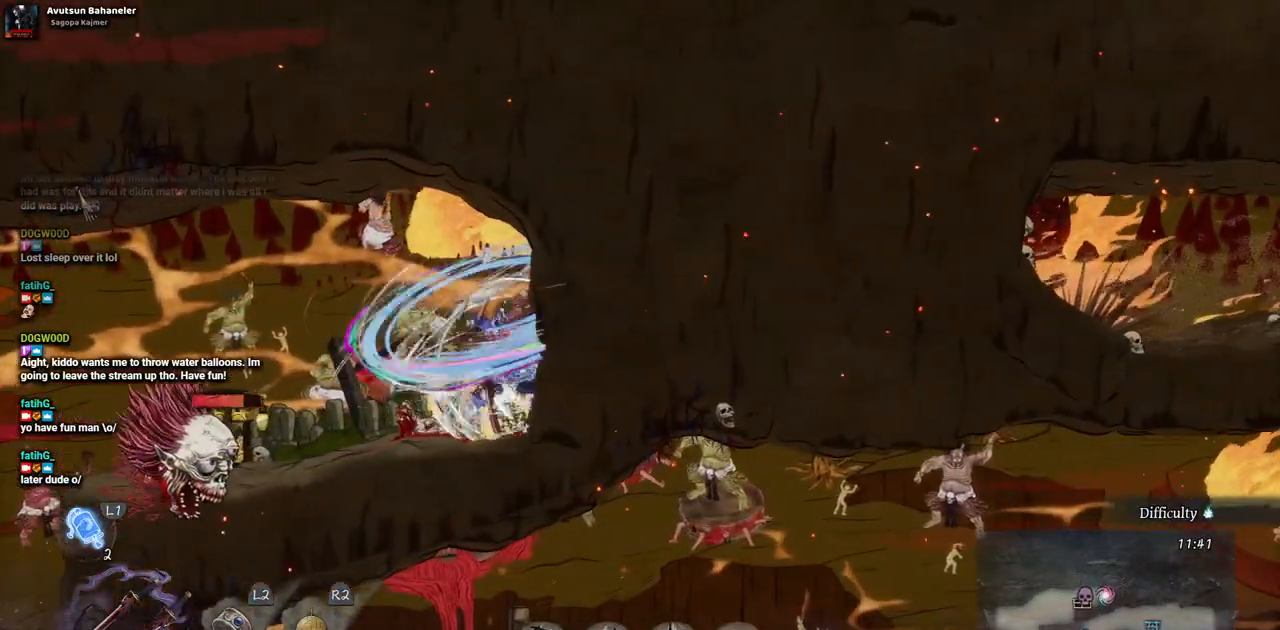
{"buttons": ["DPAD_LEFT"], "left_stick": "center", "right_stick": "center", "events": [[183, "SQUARE", "down"], [300, "SQUARE", "up"], [367, "SQUARE", "down"], [467, "SQUARE", "up"]]}
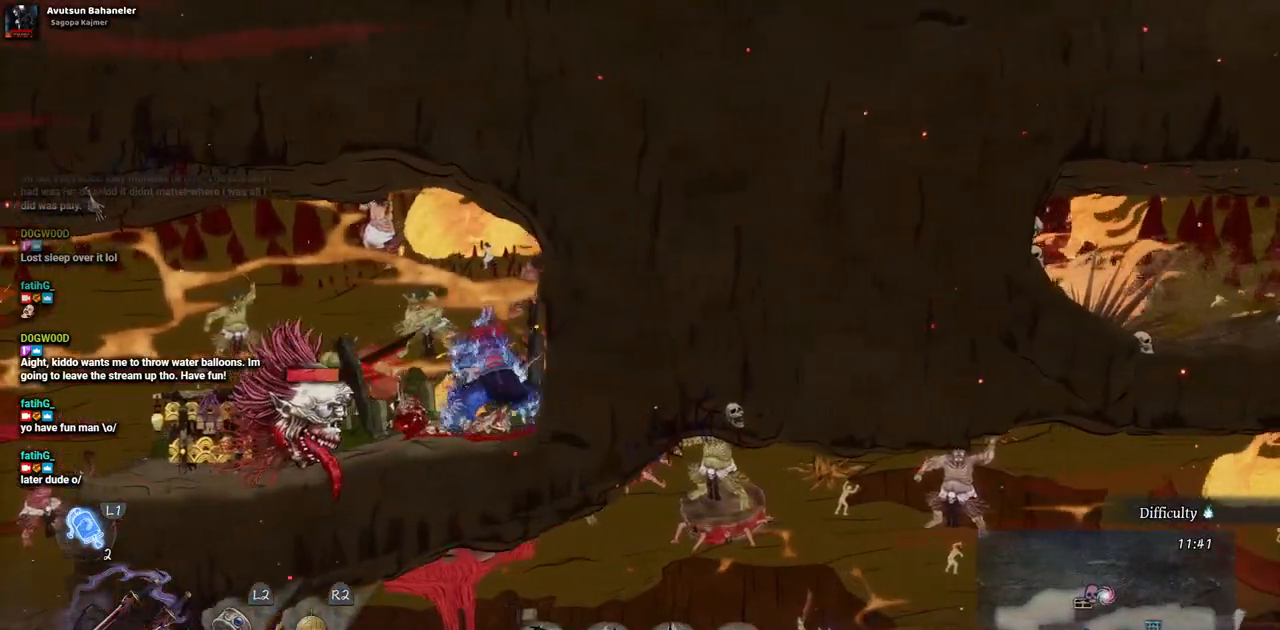
{"buttons": [], "left_stick": "center", "right_stick": "center", "events": [[50, "SQUARE", "down"], [133, "SQUARE", "up"], [200, "SQUARE", "down"], [300, "SQUARE", "up"], [350, "SQUARE", "down"], [433, "DPAD_LEFT", "up"], [467, "SQUARE", "up"]]}
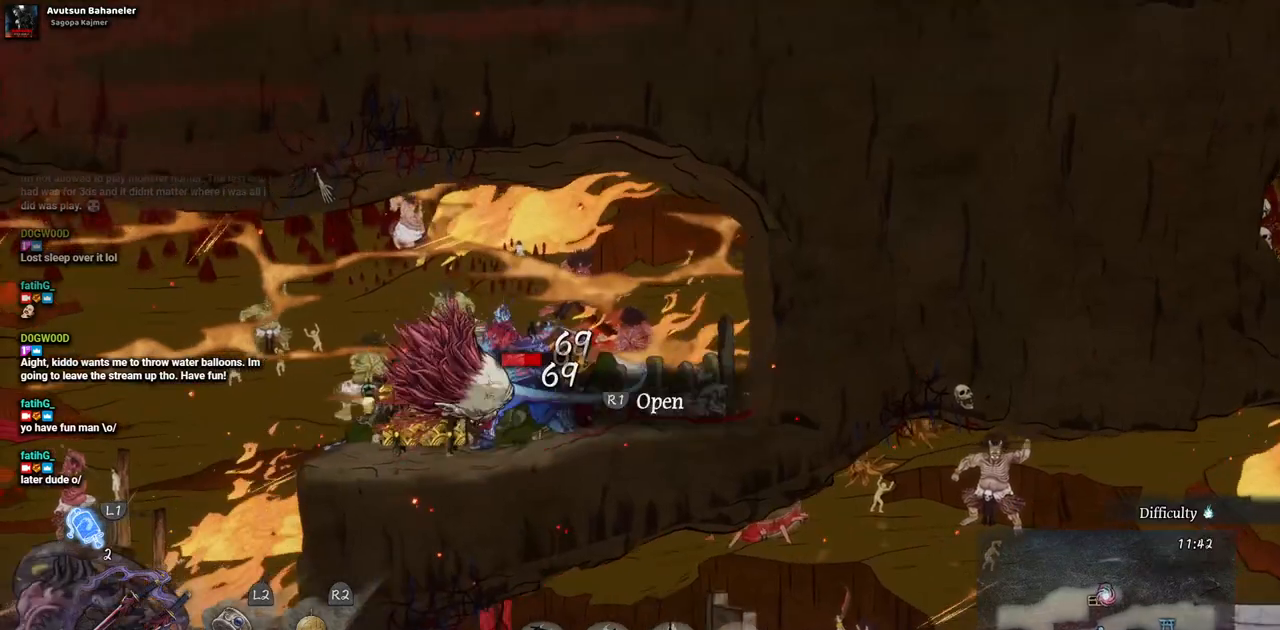
{"buttons": ["SQUARE"], "left_stick": "center", "right_stick": "center", "events": [[17, "SQUARE", "down"], [117, "SQUARE", "up"], [183, "SQUARE", "down"], [267, "SQUARE", "up"], [333, "SQUARE", "down"], [417, "SQUARE", "up"], [467, "SQUARE", "down"]]}
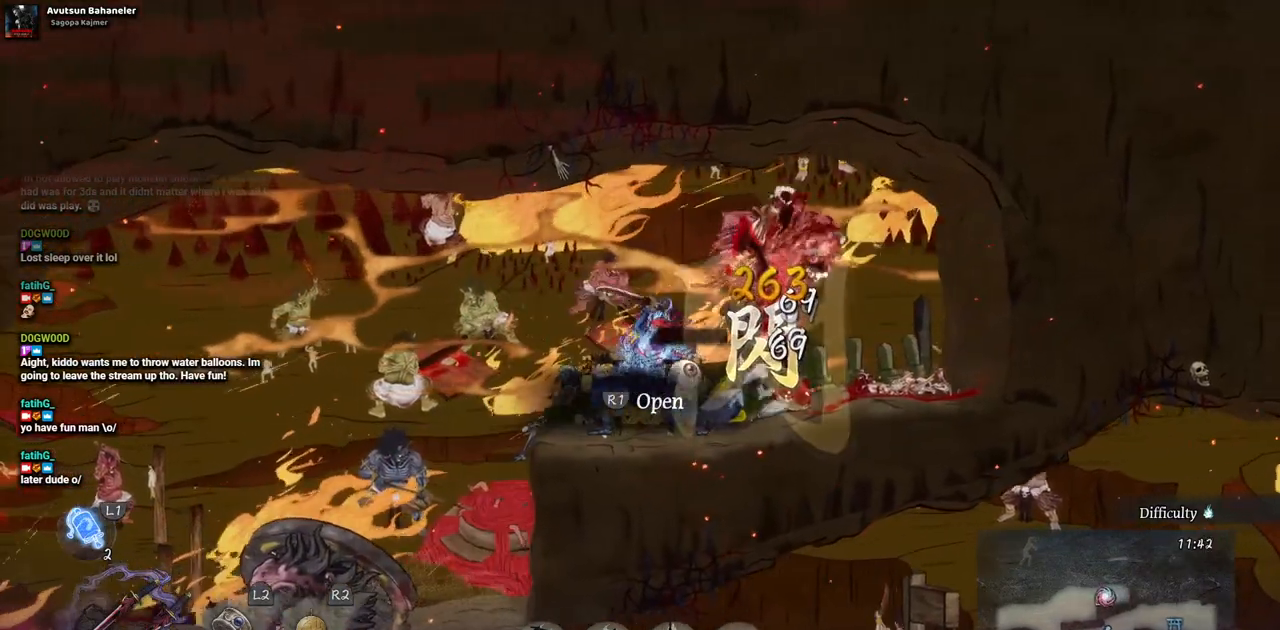
{"buttons": ["DPAD_RIGHT"], "left_stick": "center", "right_stick": "center", "events": [[67, "SQUARE", "up"], [483, "DPAD_RIGHT", "down"]]}
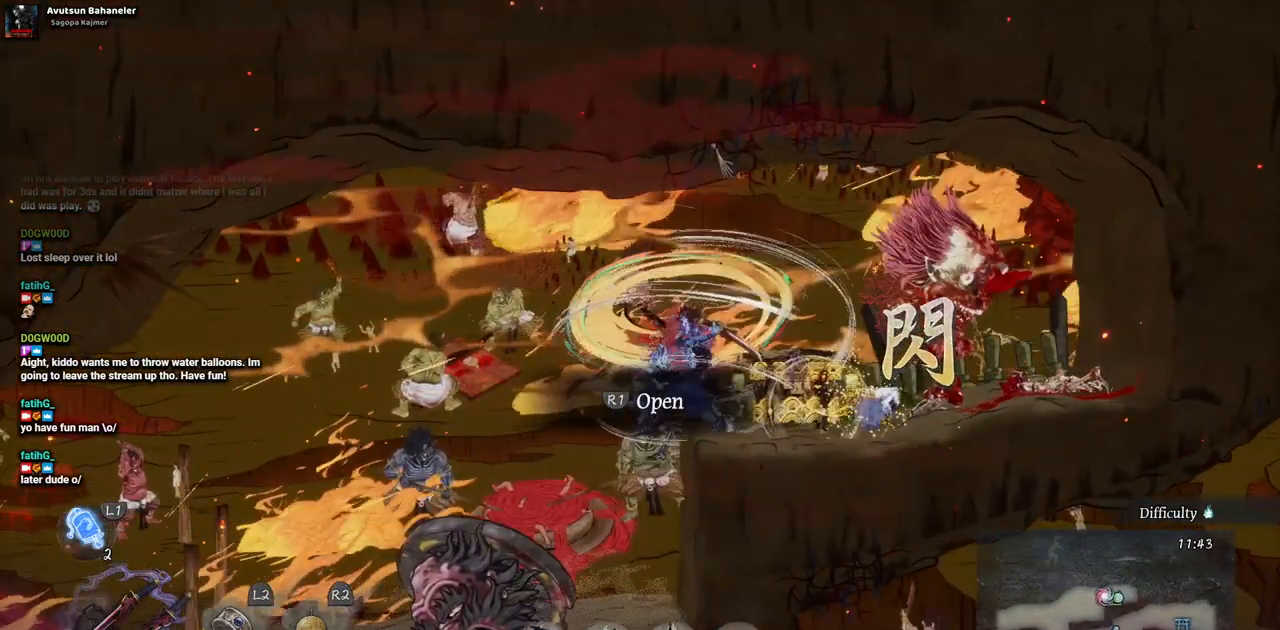
{"buttons": ["DPAD_RIGHT"], "left_stick": "center", "right_stick": "center", "events": []}
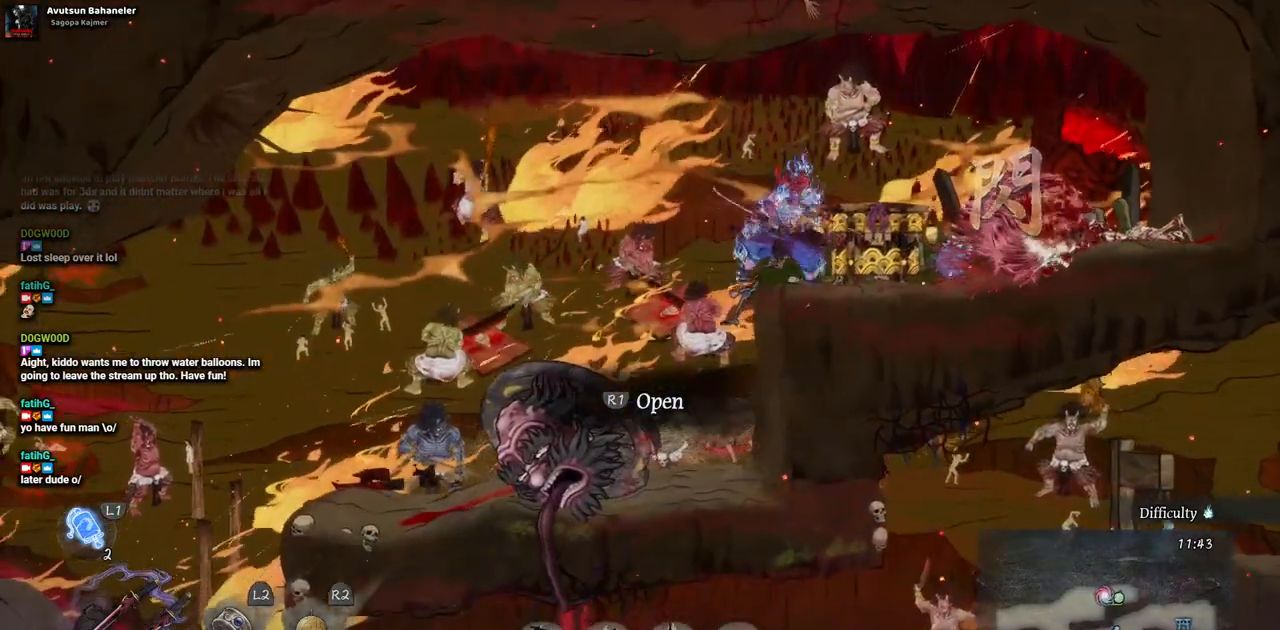
{"buttons": [], "left_stick": "center", "right_stick": "center", "events": [[283, "DPAD_RIGHT", "up"]]}
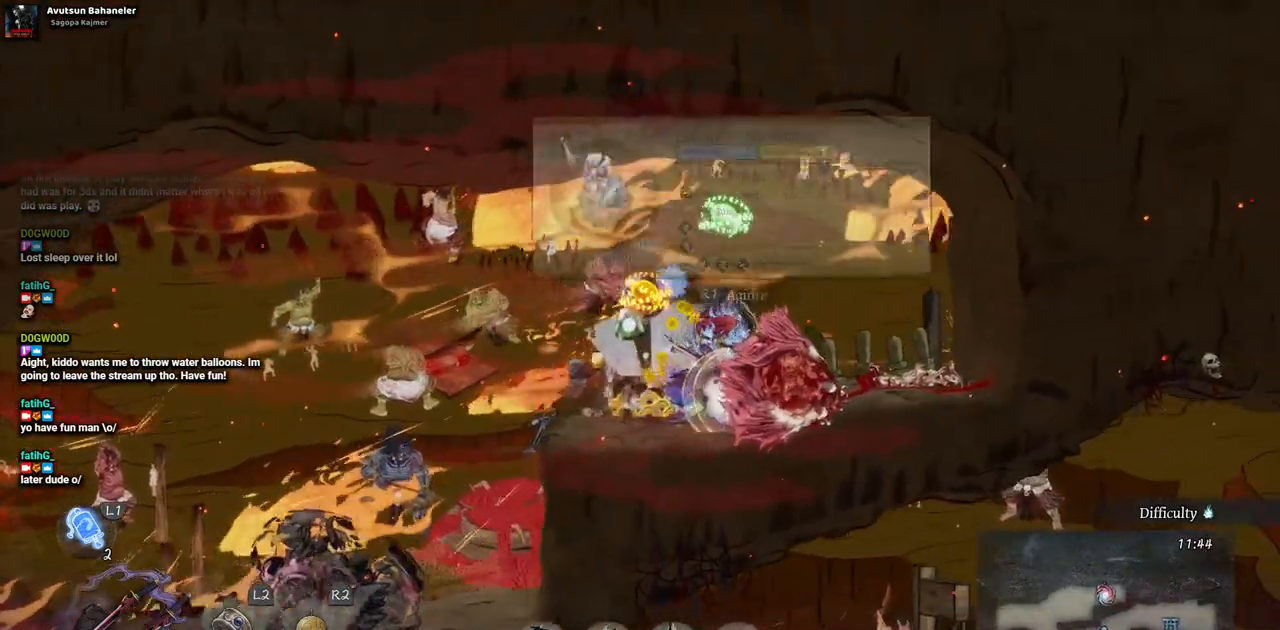
{"buttons": [], "left_stick": "center", "right_stick": "center", "events": []}
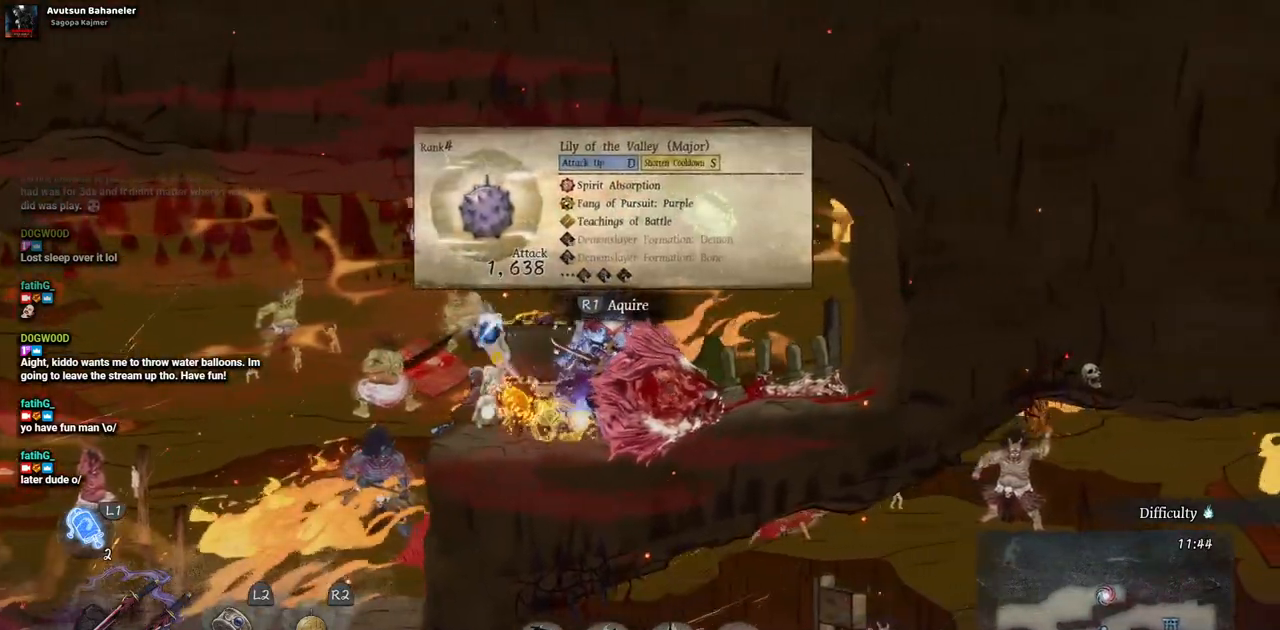
{"buttons": [], "left_stick": "center", "right_stick": "center", "events": []}
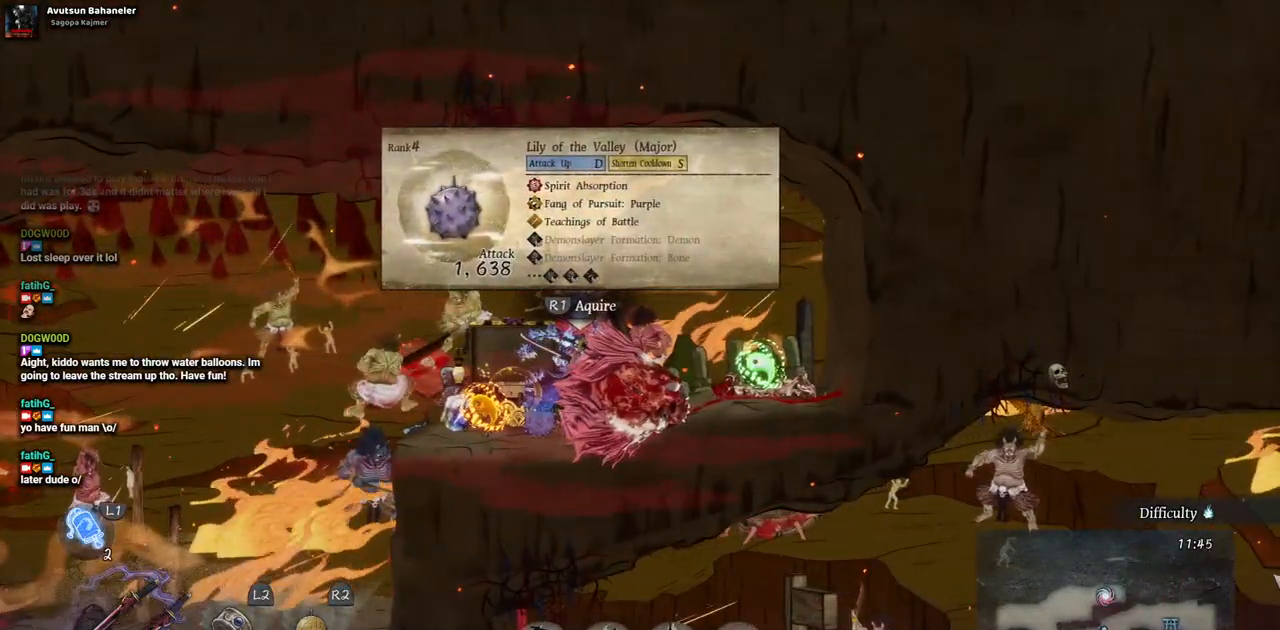
{"buttons": [], "left_stick": "center", "right_stick": "center", "events": []}